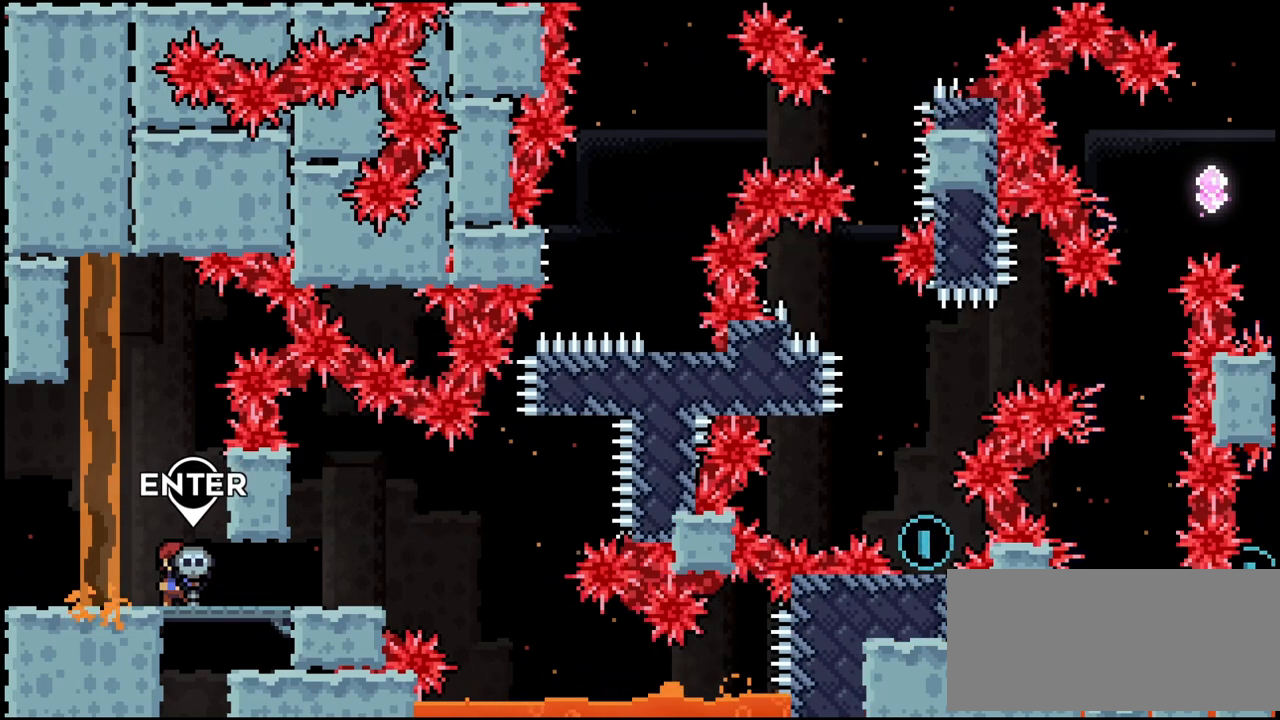
Gameplay with keyboard; each line is a JSON object with the keys held at the frame after it. "events" lists presses ("down") and releases ("up") of "dash", "demo", "down", "grab", "jump", "left", "right" and "up" between this image and that frame as [ms after this image, input, new state], when the widget could be followed in between. No other keys are recorded. Mouse input is not recorded. Key names are as the overlay labels them; some are game actions (e.g. jump) rather than physical keys. Not read: cj jump2.
{"keys": [], "events": []}
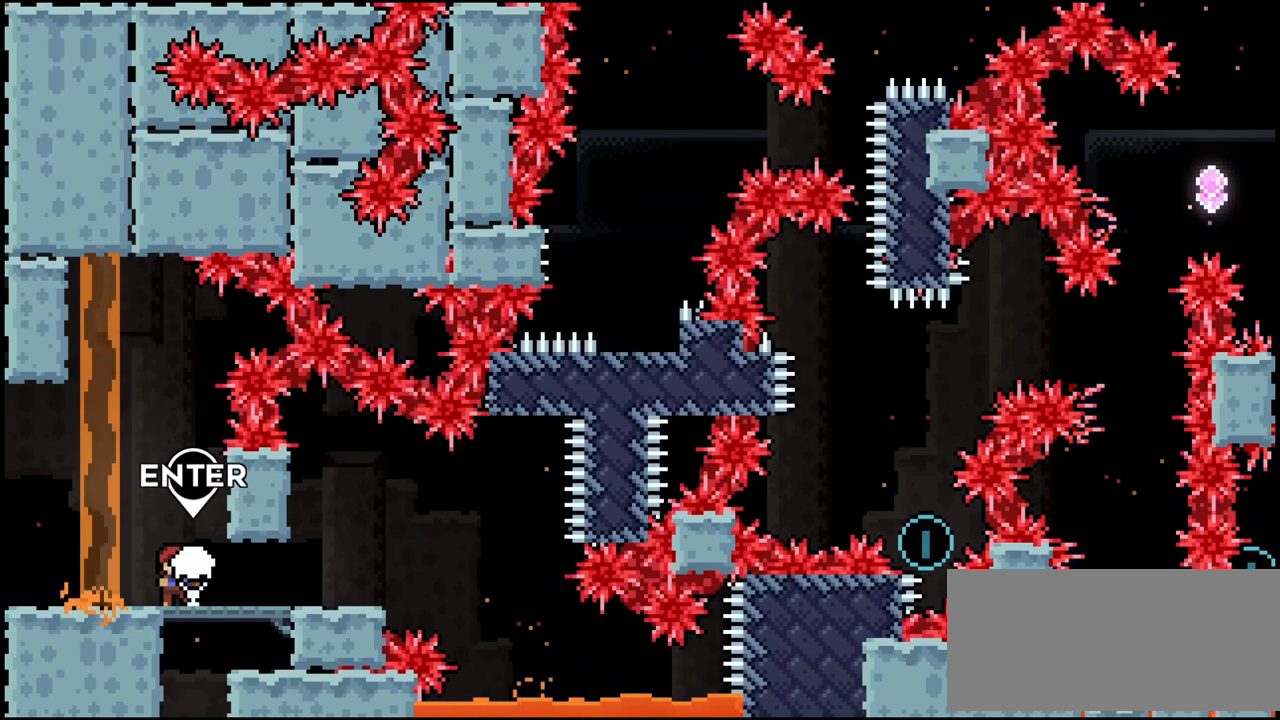
{"keys": ["left"], "events": [[33, "left", "down"]]}
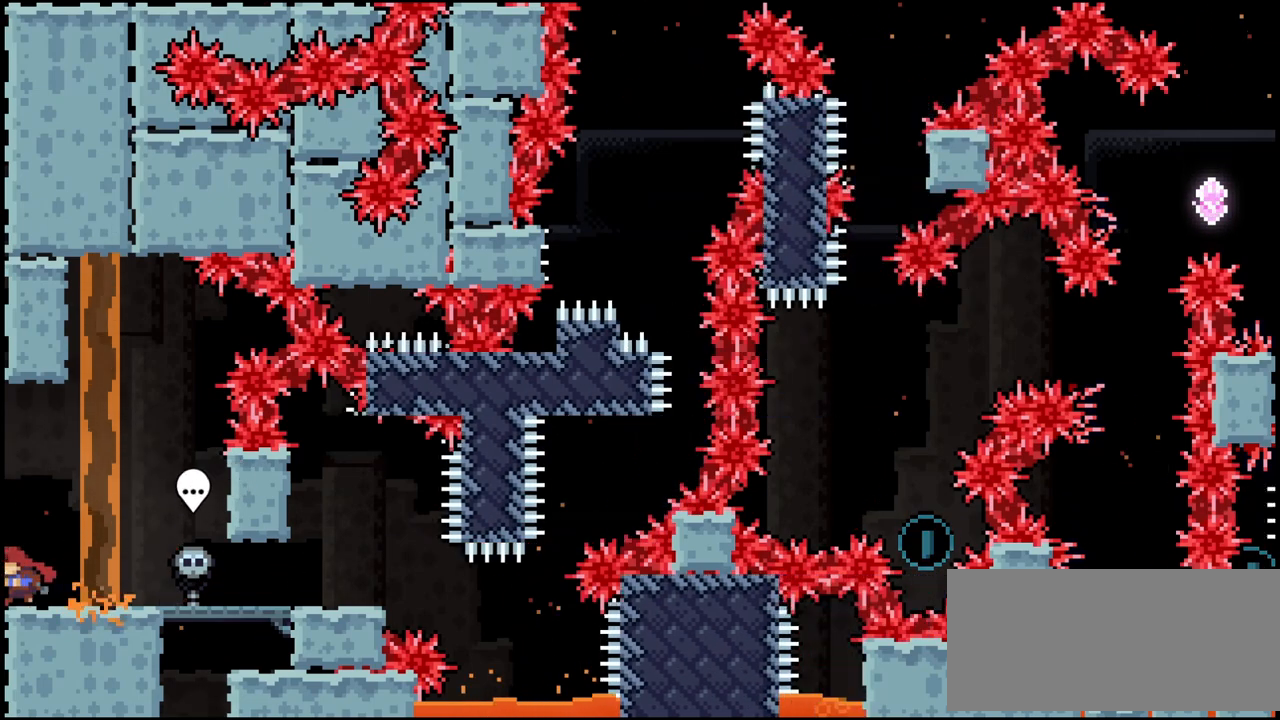
{"keys": ["left"], "events": []}
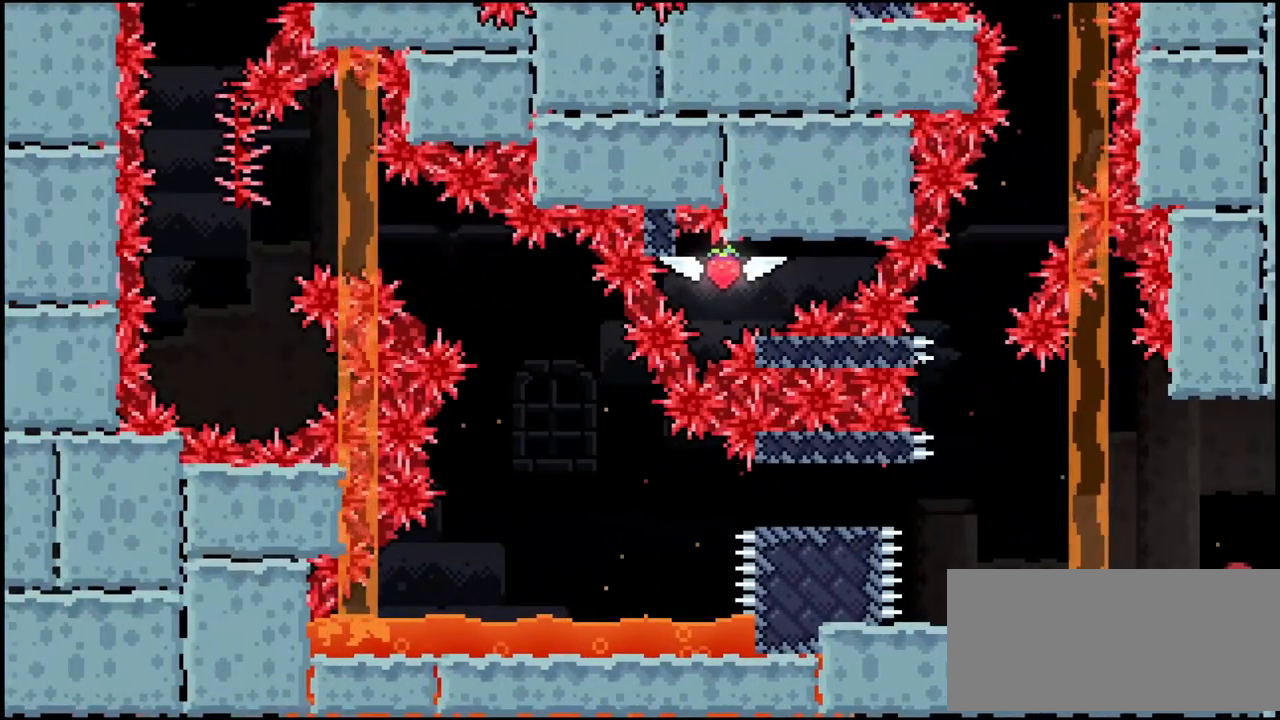
{"keys": ["left"], "events": []}
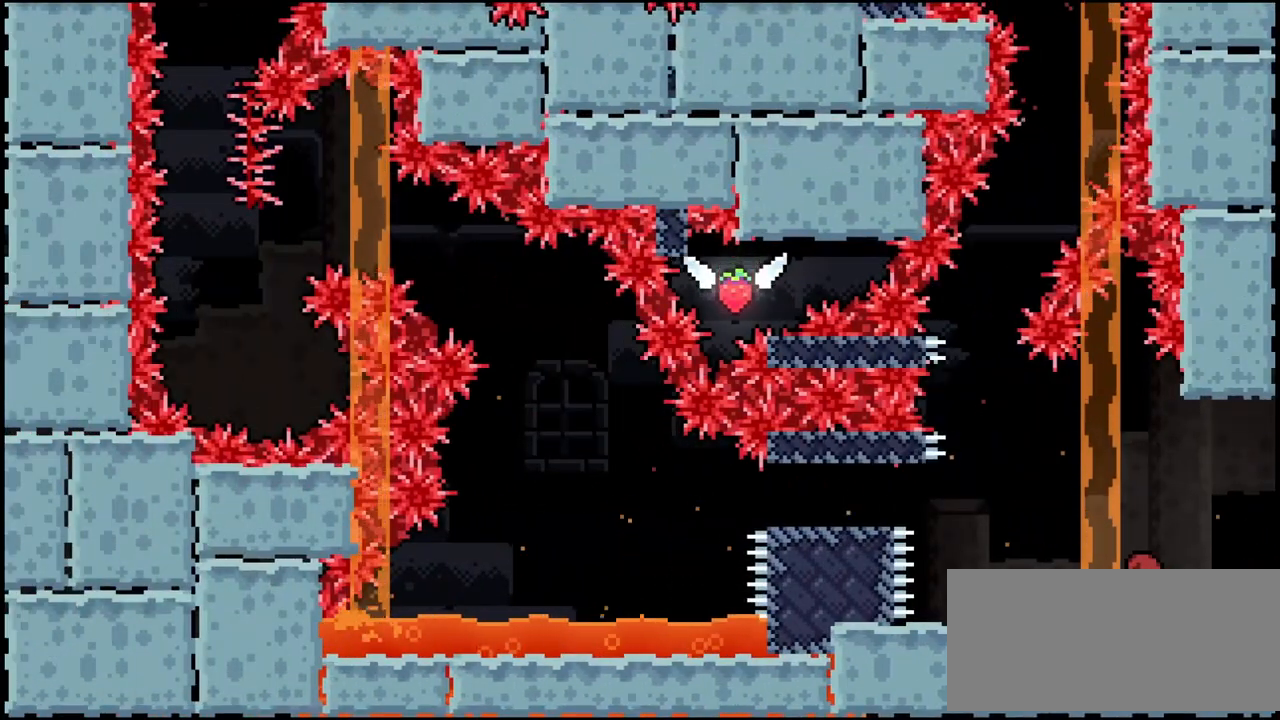
{"keys": [], "events": [[300, "left", "up"]]}
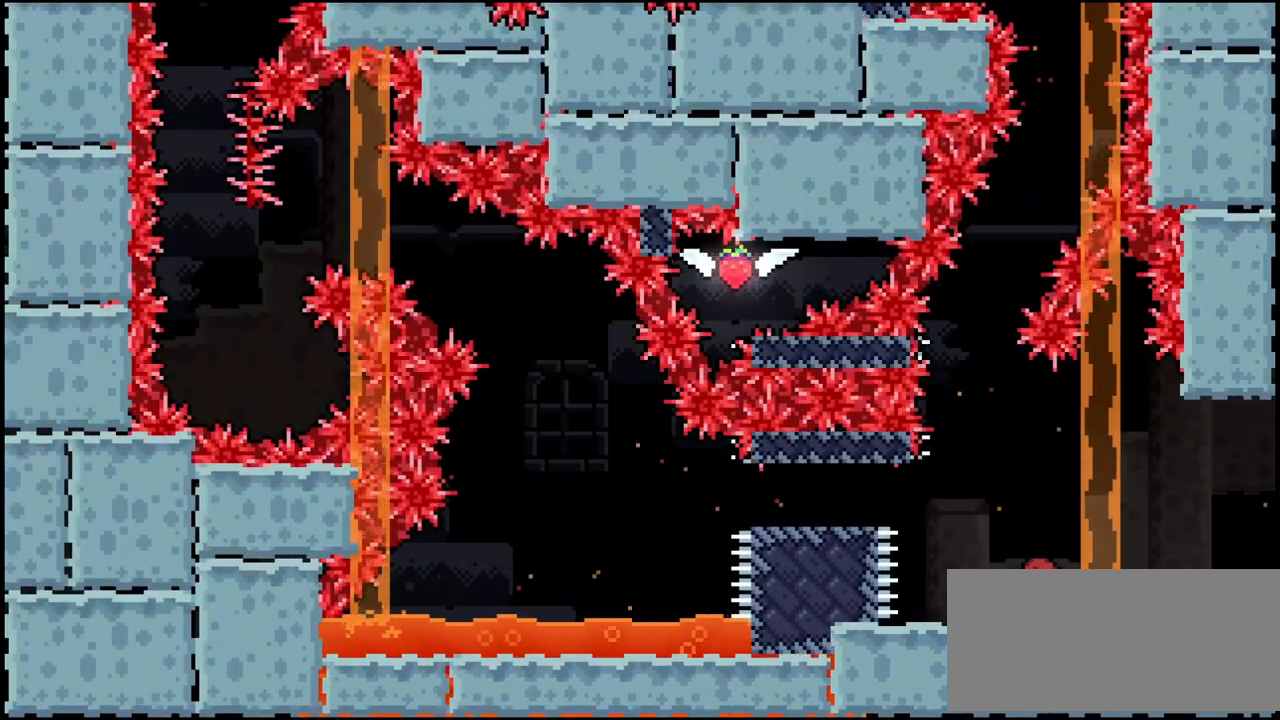
{"keys": [], "events": []}
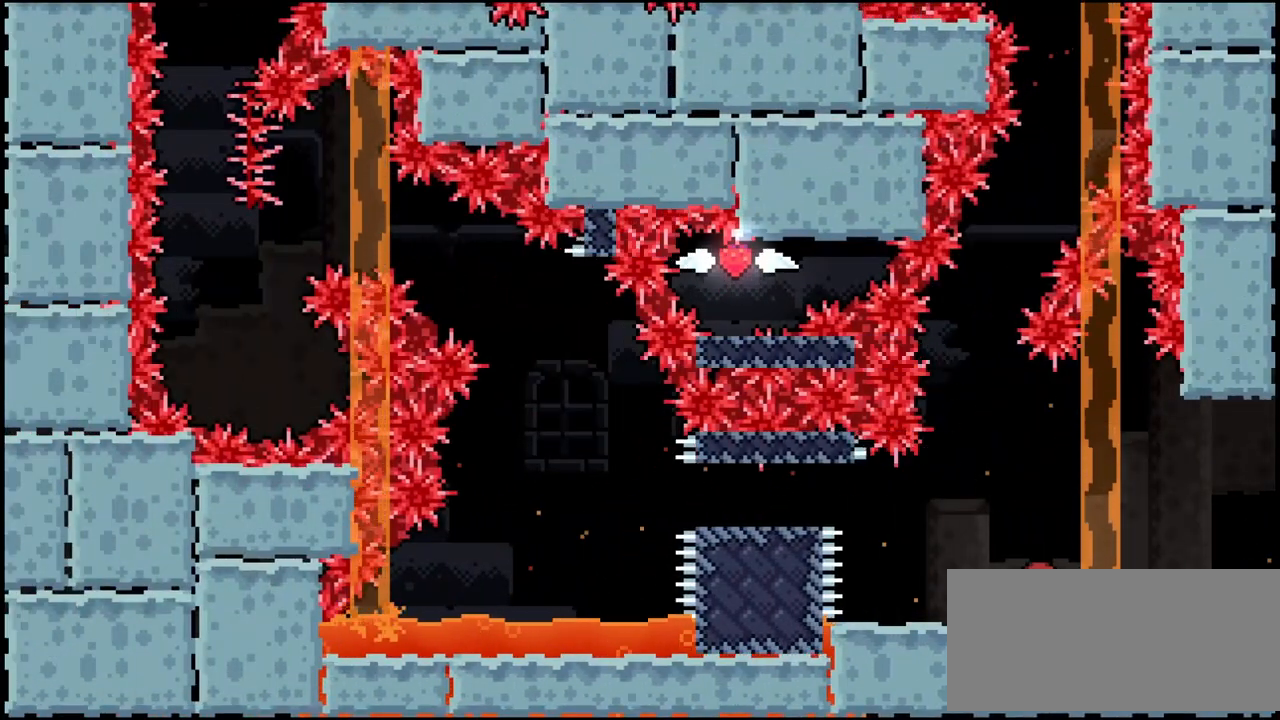
{"keys": ["grab", "left"]}
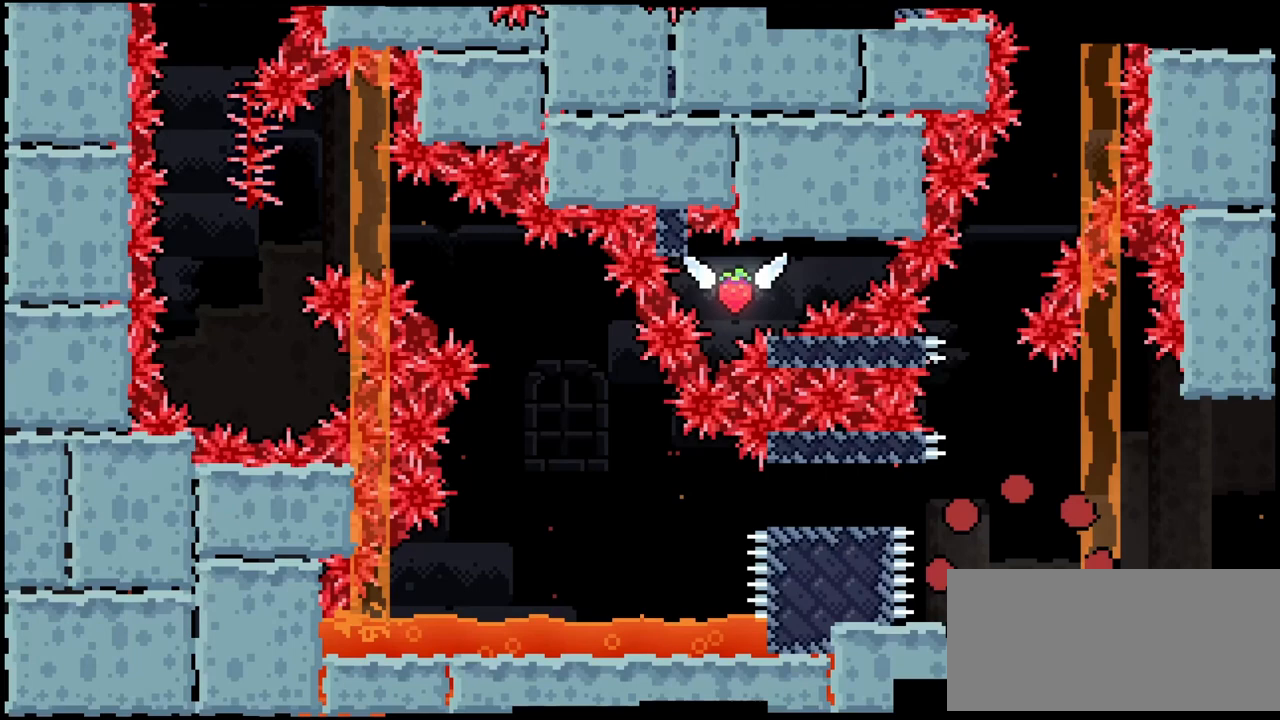
{"keys": ["grab", "jump", "left"], "events": [[333, "jump", "down"]]}
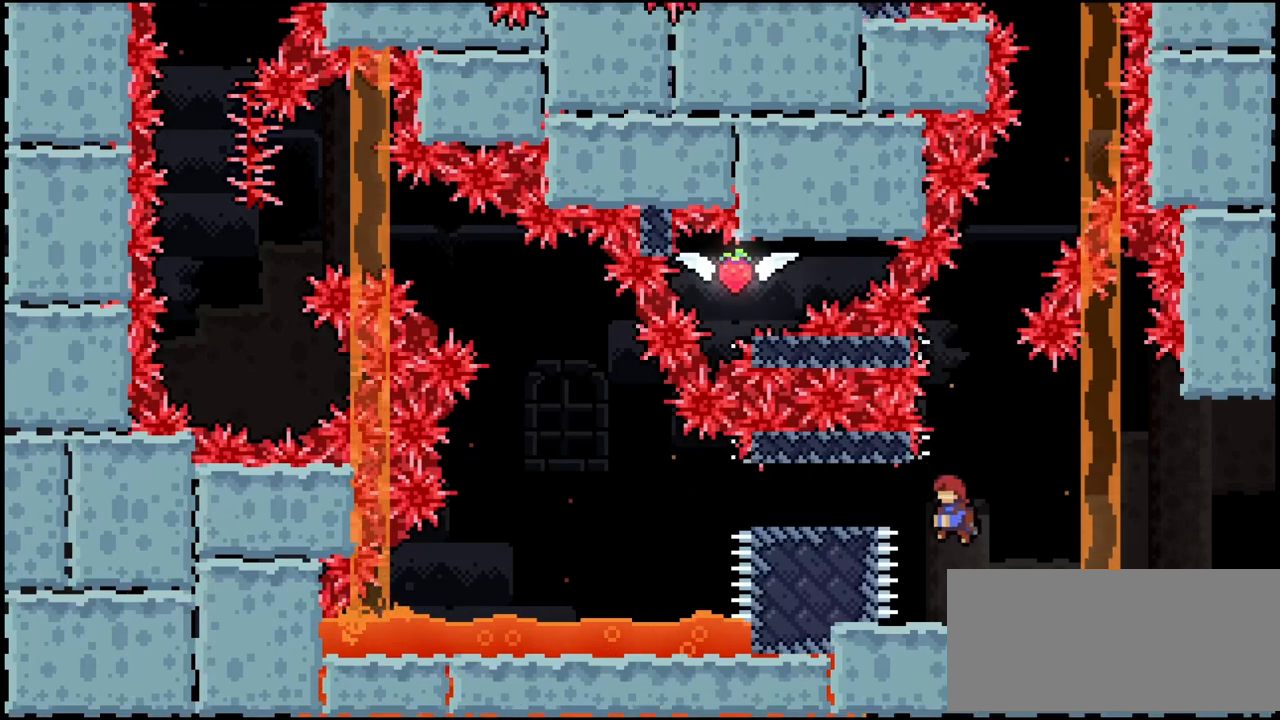
{"keys": ["grab", "left"], "events": [[267, "jump", "up"]]}
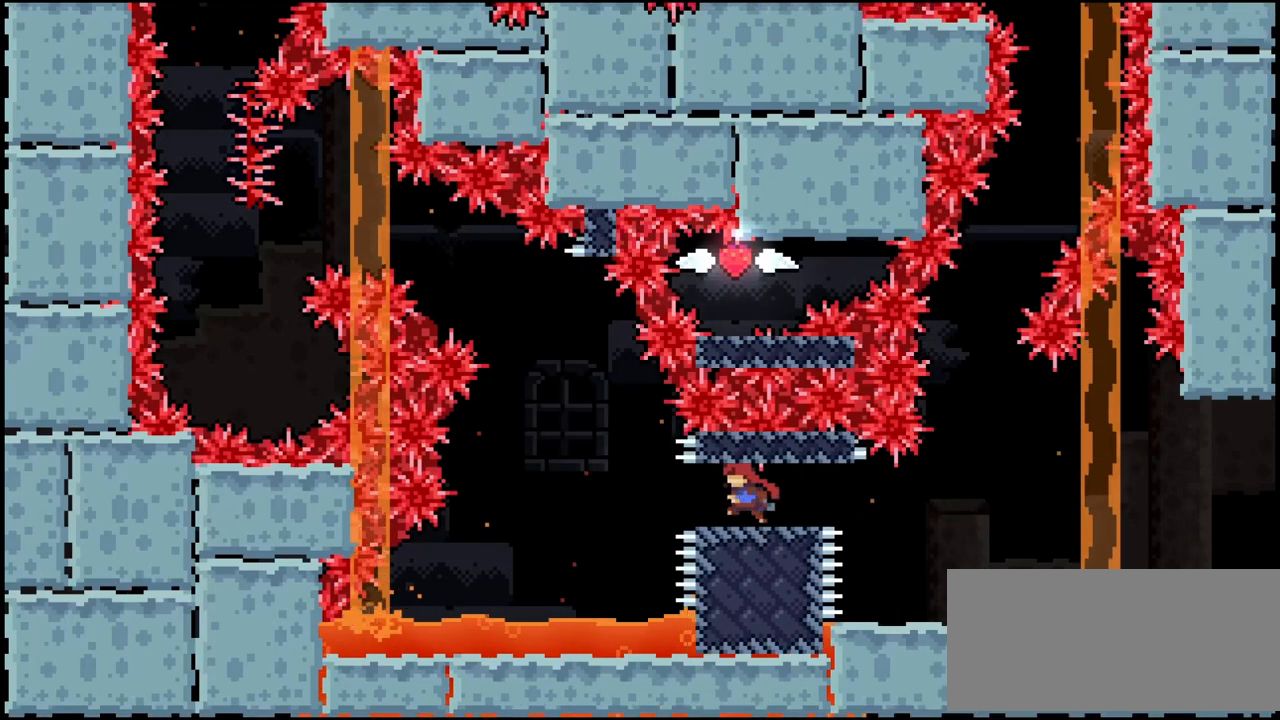
{"keys": ["grab", "jump", "right"], "events": [[233, "jump", "down"], [233, "right", "down"], [333, "left", "up"]]}
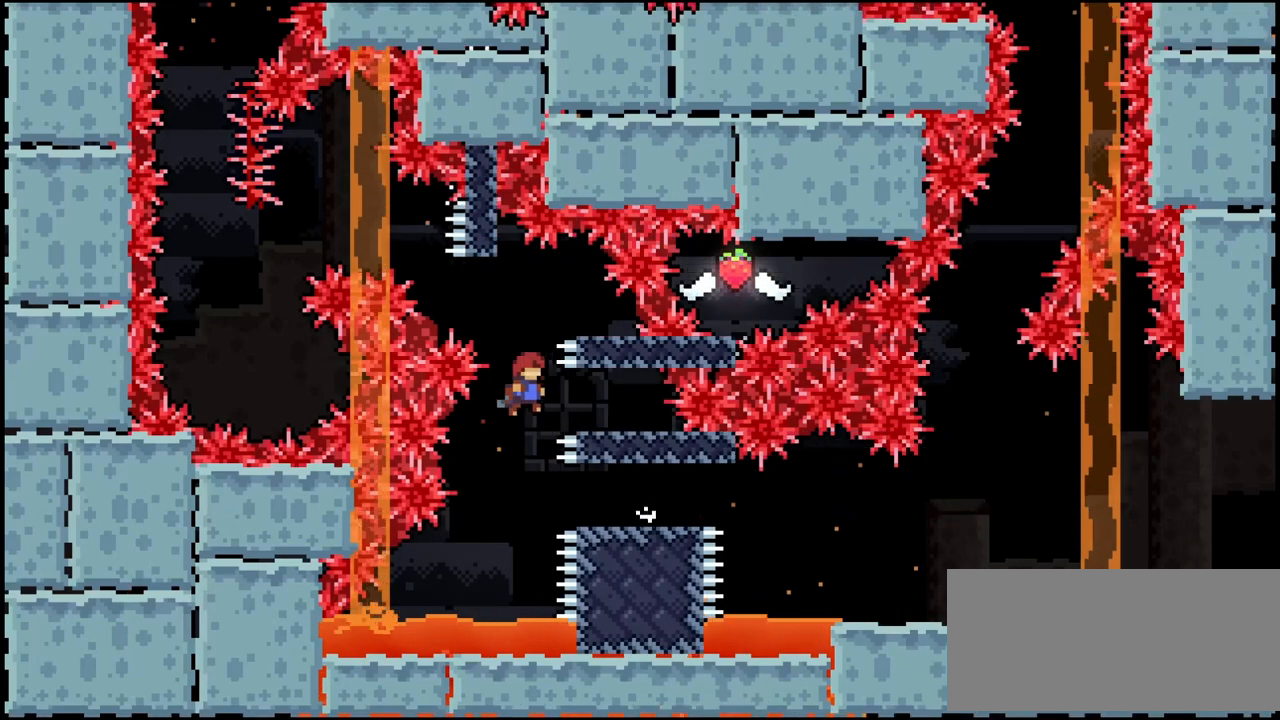
{"keys": ["grab", "right"], "events": [[100, "jump", "up"]]}
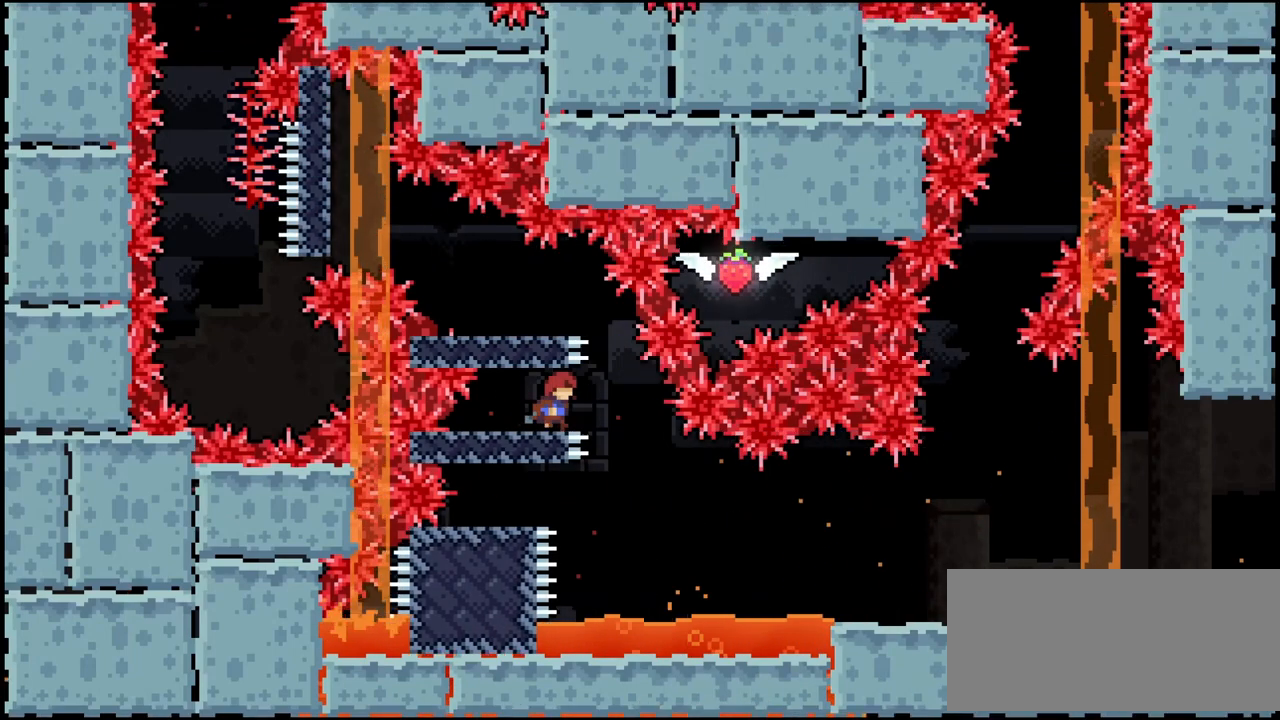
{"keys": ["grab", "jump", "left"], "events": [[133, "jump", "down"], [133, "right", "up"], [200, "left", "down"]]}
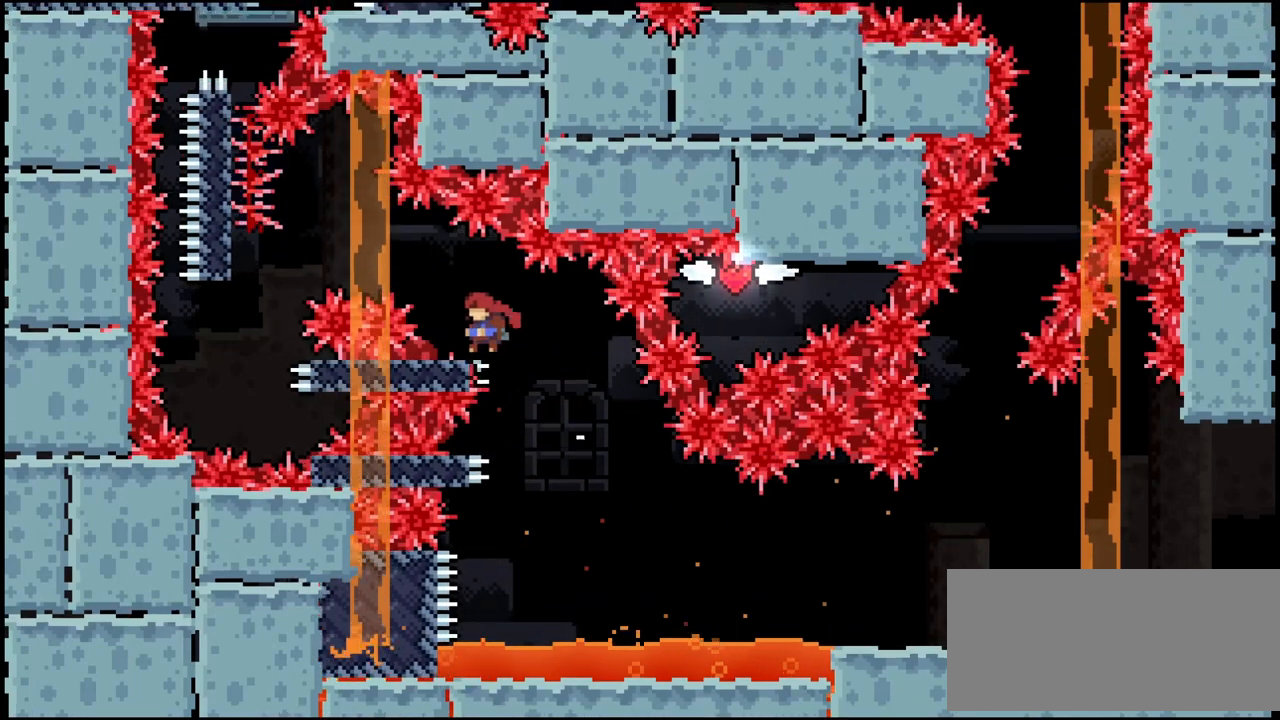
{"keys": ["grab"], "events": [[33, "jump", "up"], [100, "jump", "down"], [500, "jump", "up"], [500, "left", "up"]]}
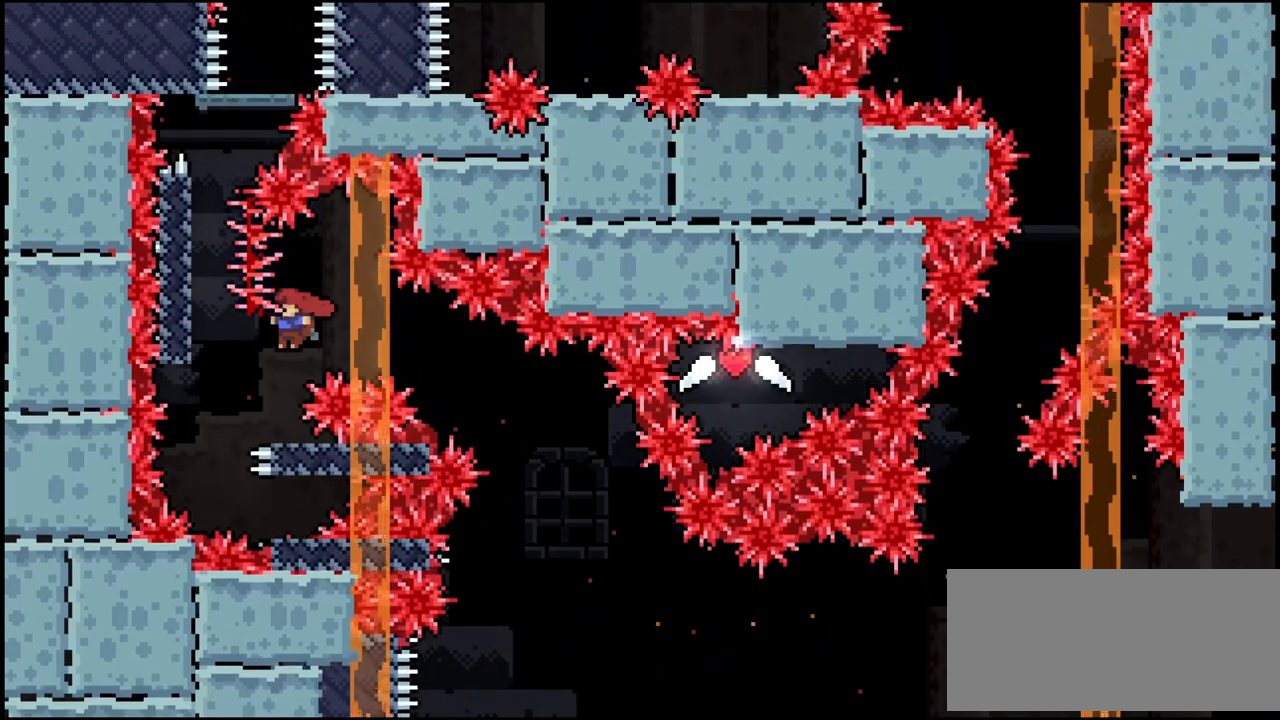
{"keys": ["grab", "left", "up"], "events": [[200, "jump", "down"], [200, "left", "down"], [300, "up", "down"], [433, "jump", "up"]]}
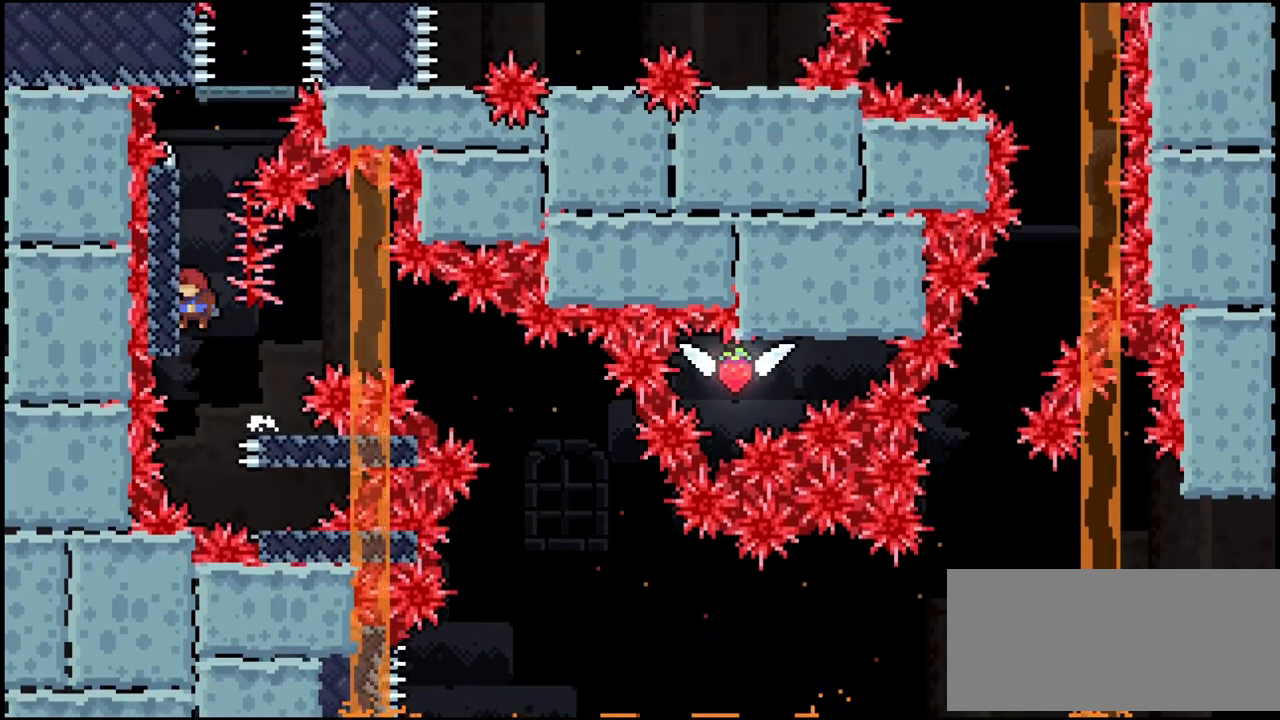
{"keys": ["grab", "up"], "events": [[33, "jump", "down"], [67, "left", "up"], [400, "jump", "up"]]}
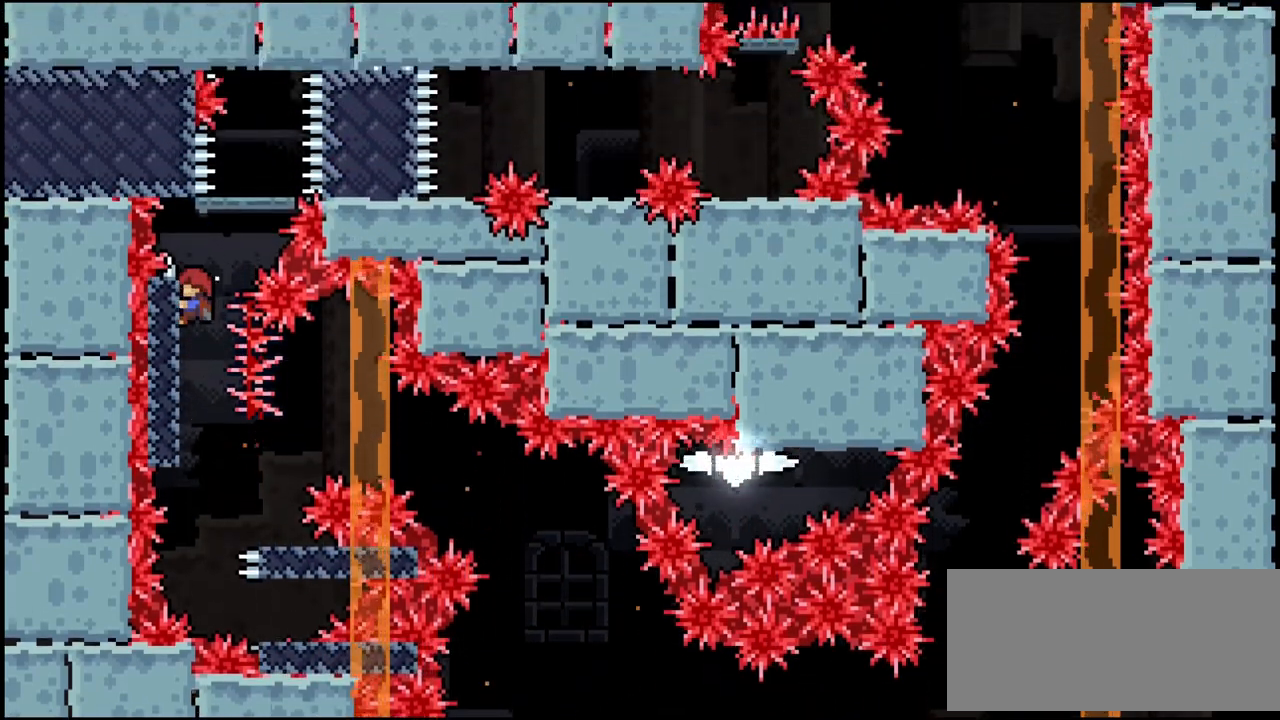
{"keys": [], "events": [[233, "grab", "up"], [233, "jump", "down"], [233, "up", "up"], [433, "right", "down"], [467, "jump", "up"], [467, "right", "up"]]}
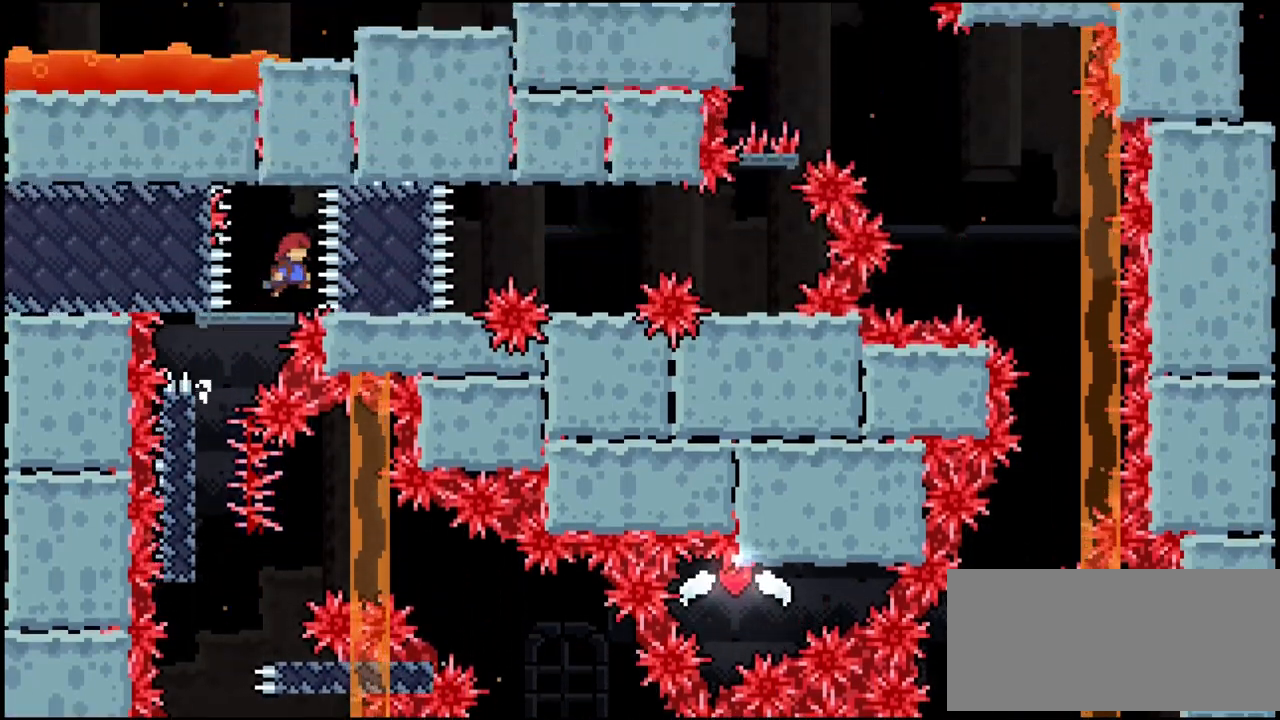
{"keys": [], "events": [[100, "right", "down"], [233, "right", "up"], [333, "right", "down"], [400, "right", "up"]]}
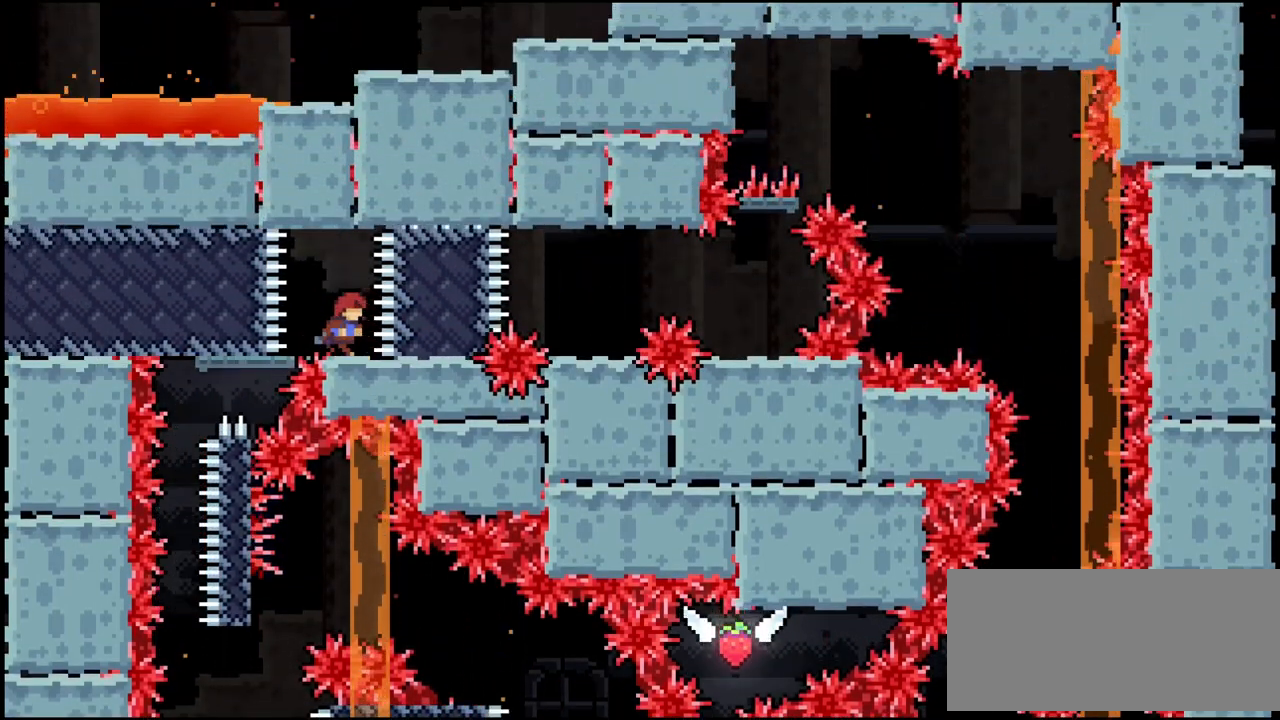
{"keys": ["right"], "events": [[33, "right", "down"], [67, "right", "up"], [167, "right", "down"], [267, "right", "up"], [367, "right", "down"], [433, "right", "up"], [500, "right", "down"]]}
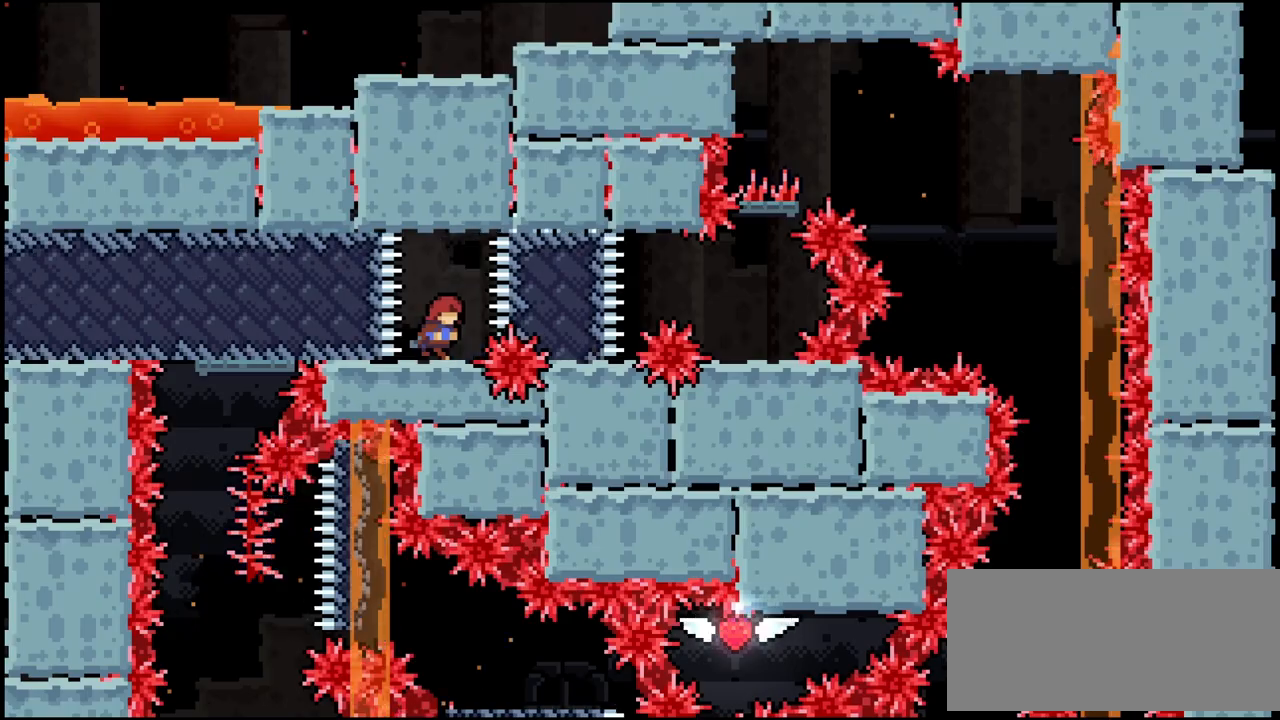
{"keys": [], "events": [[100, "jump", "down"], [200, "jump", "up"], [433, "right", "up"]]}
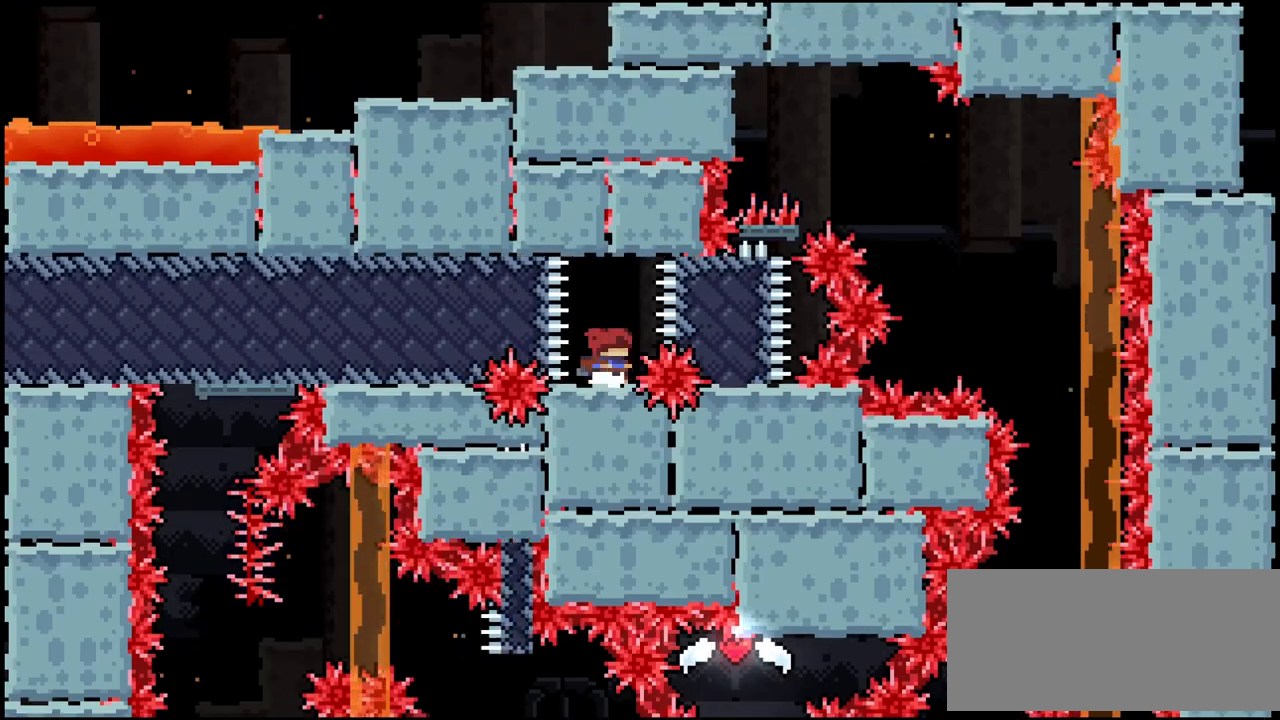
{"keys": []}
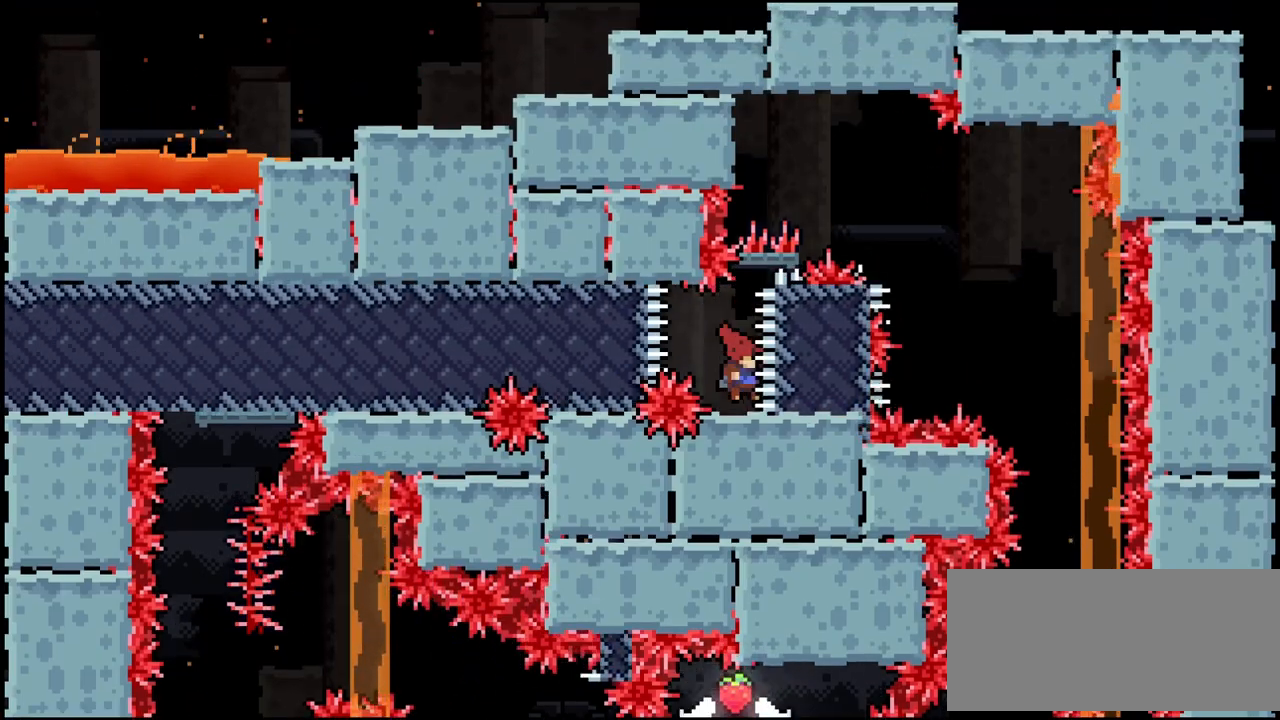
{"keys": [], "events": [[267, "right", "down"], [367, "right", "up"]]}
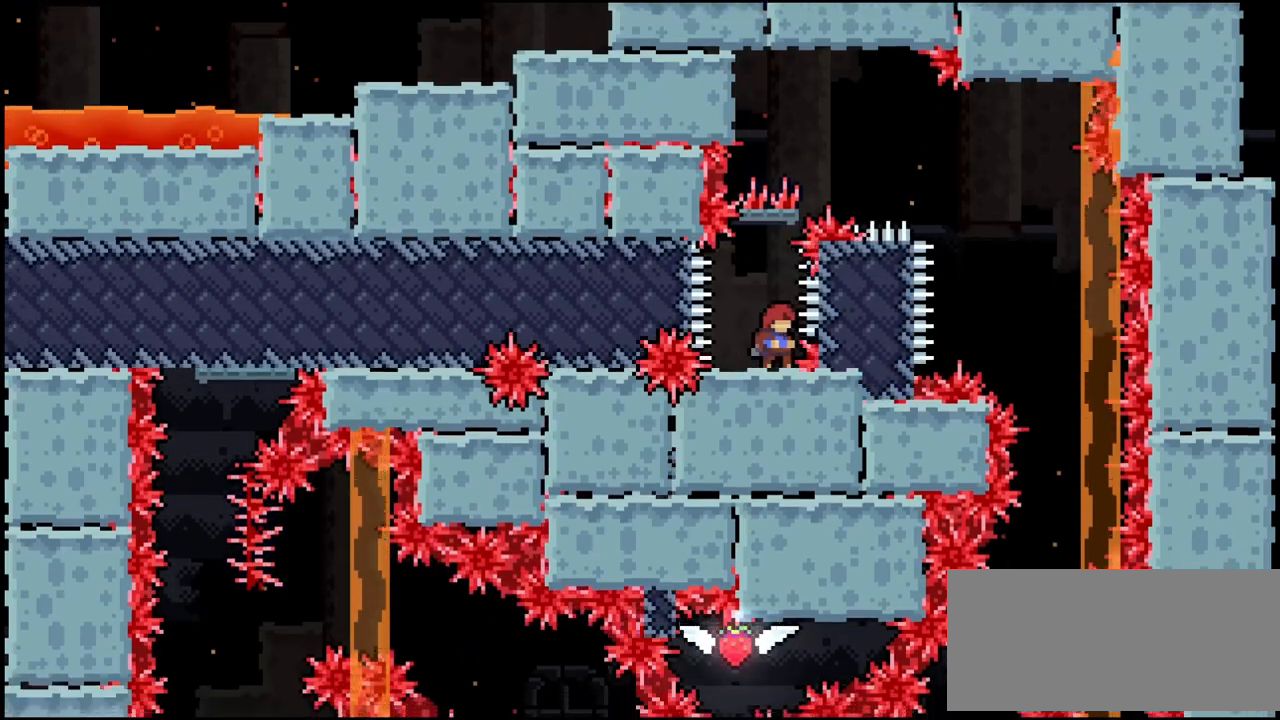
{"keys": ["dash", "grab", "up"], "events": [[133, "jump", "down"], [133, "up", "down"], [267, "jump", "up"], [333, "dash", "down"], [500, "grab", "down"]]}
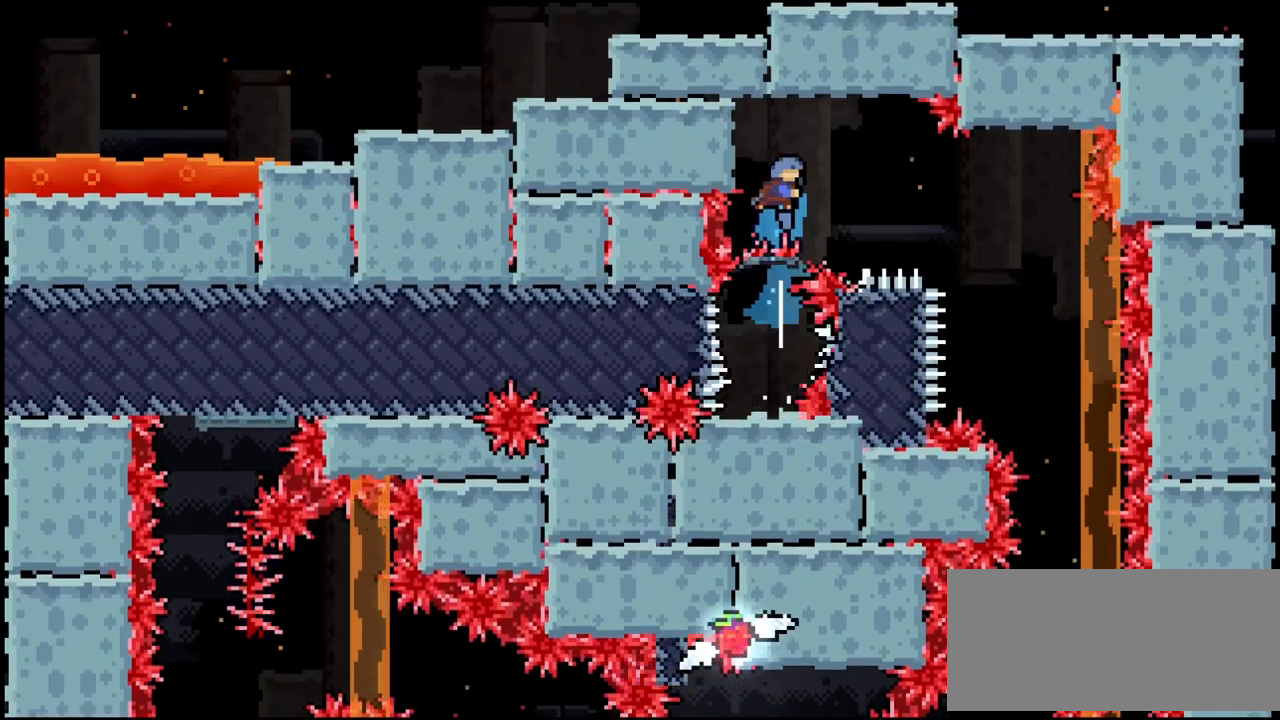
{"keys": ["down", "grab"], "events": [[67, "dash", "up"], [67, "up", "up"], [100, "left", "down"], [400, "down", "down"], [400, "left", "up"]]}
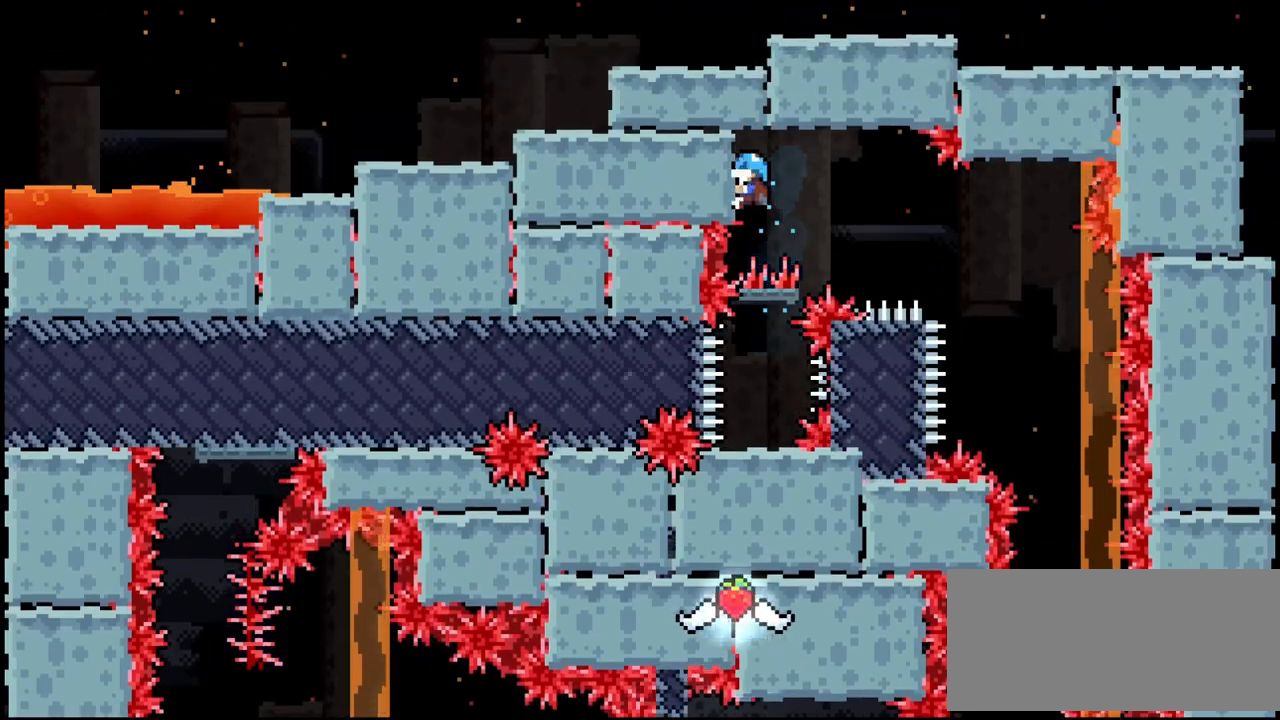
{"keys": ["grab"], "events": [[33, "down", "up"], [167, "down", "down"], [200, "down", "up"]]}
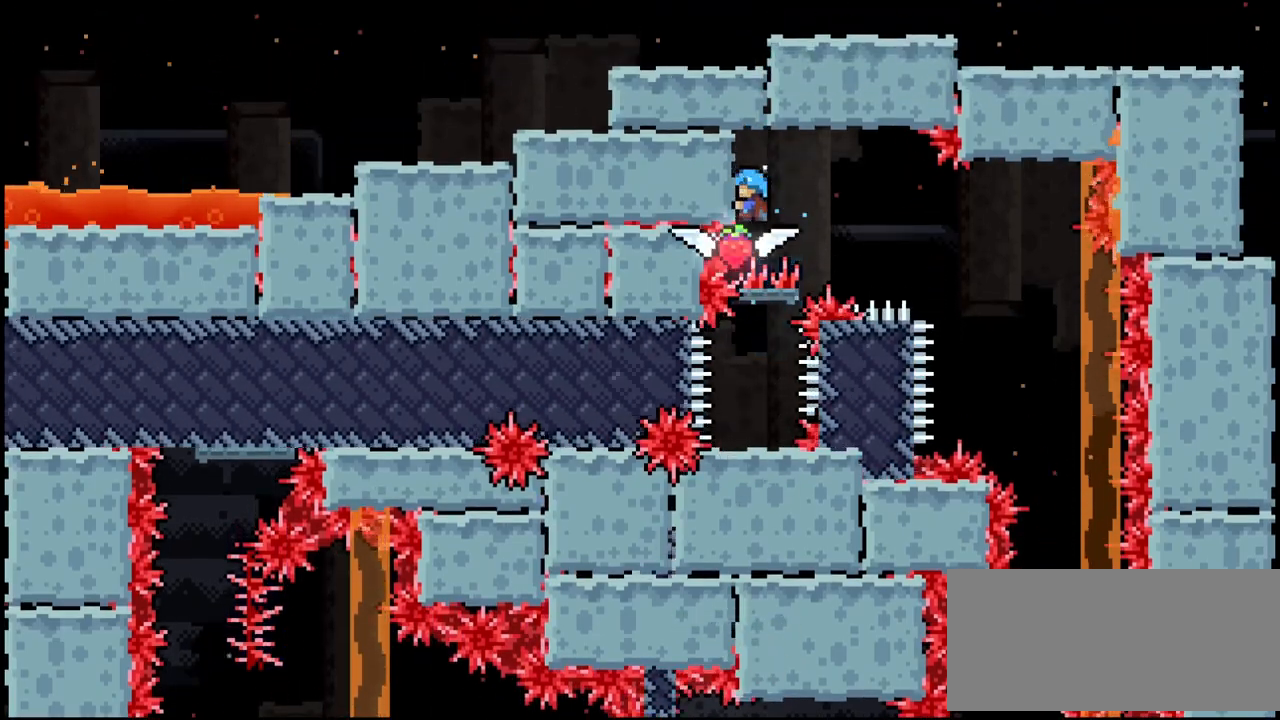
{"keys": ["grab"], "events": [[167, "down", "down"], [233, "down", "up"], [400, "down", "down"], [467, "down", "up"]]}
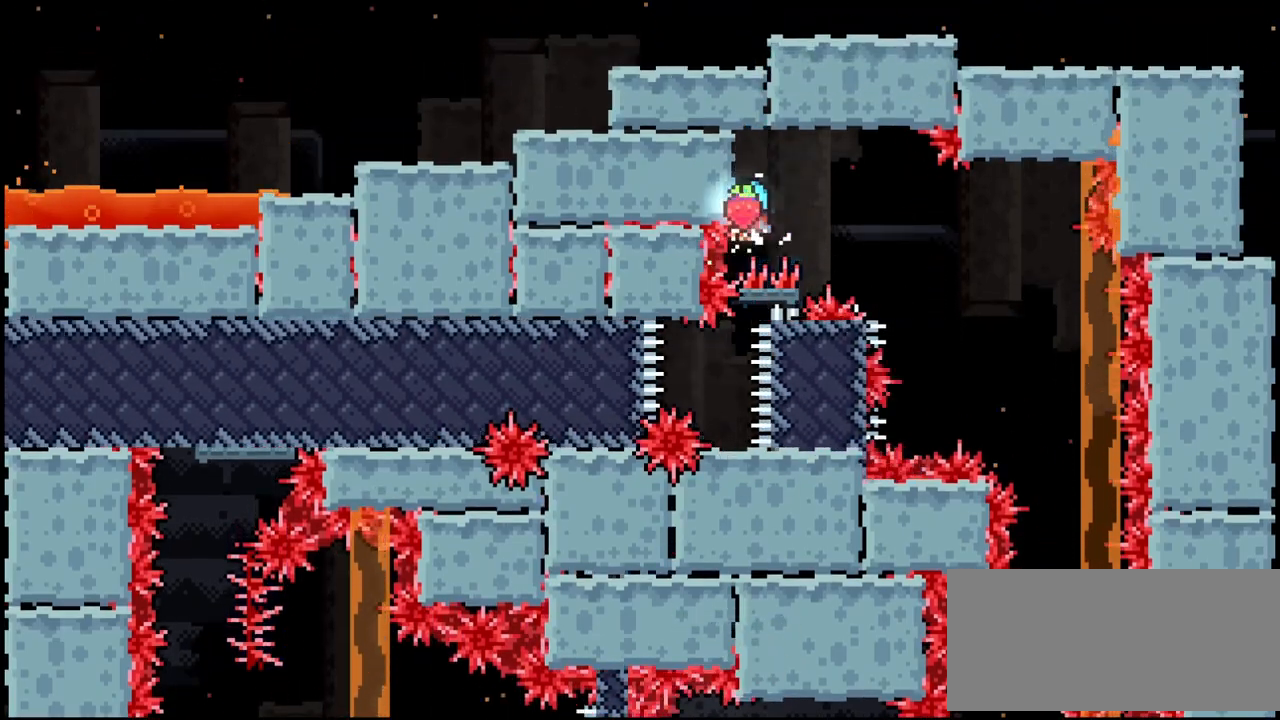
{"keys": ["grab", "right"], "events": [[200, "right", "down"], [233, "jump", "down"], [367, "jump", "up"]]}